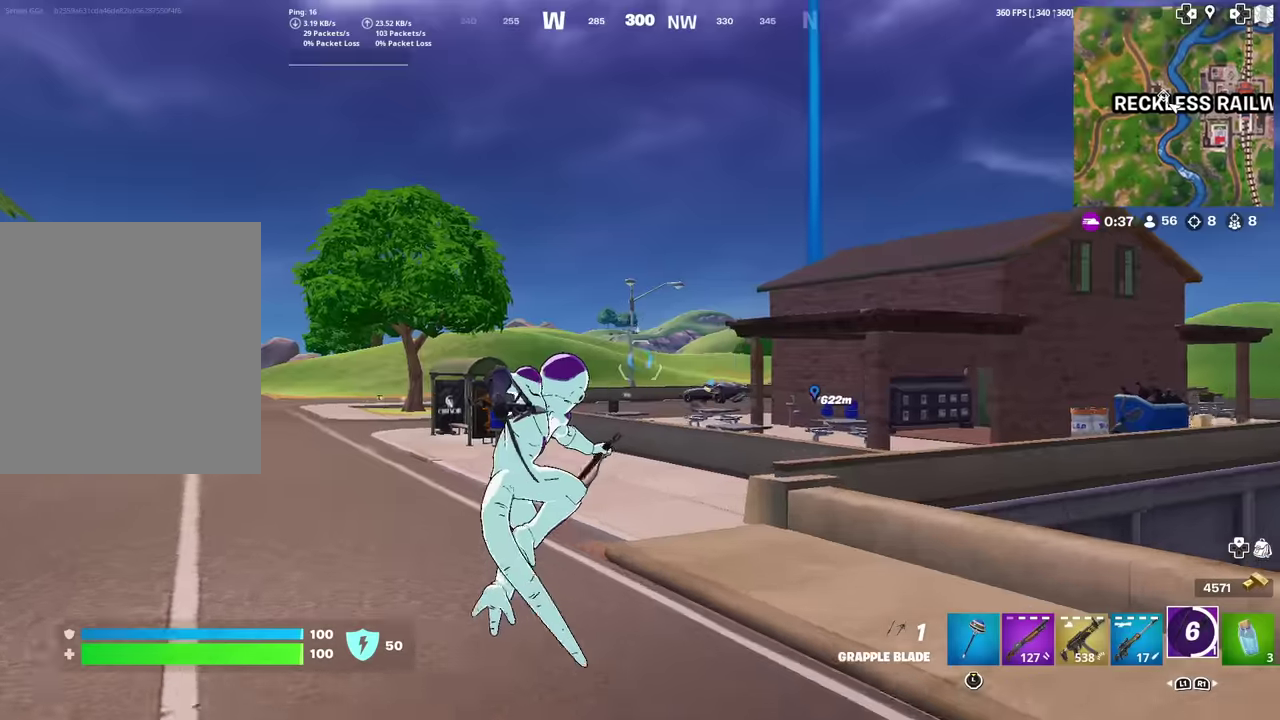
Gameplay with a controller (PlayStation layout); each line is a JSON object with the inputs held at the frame after it (dt_ms = milliseconds from this image to that frame). "events" lists button and stick changes between this image and that frame as [ms after this image, input, new state], when the widget could be followed in between. Not read: TOUCHPAD.
{"dt_ms": 901, "buttons": ["L2"], "left_stick": "up-left", "right_stick": "center", "events": [[650, "CROSS", "down"], [700, "CROSS", "up"], [801, "L2", "down"], [834, "left_stick", "up-left"]]}
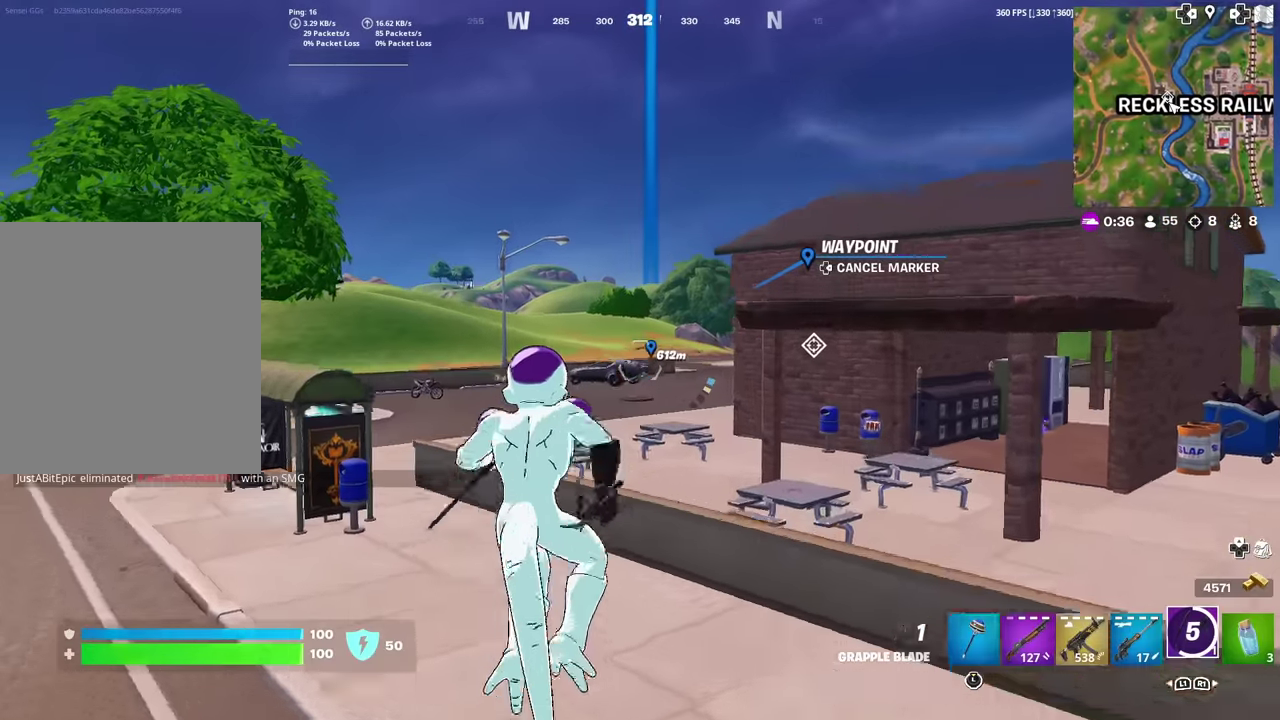
{"dt_ms": 300, "buttons": [], "left_stick": "up", "right_stick": "center", "events": [[16, "L2", "up"], [267, "left_stick", "up"]]}
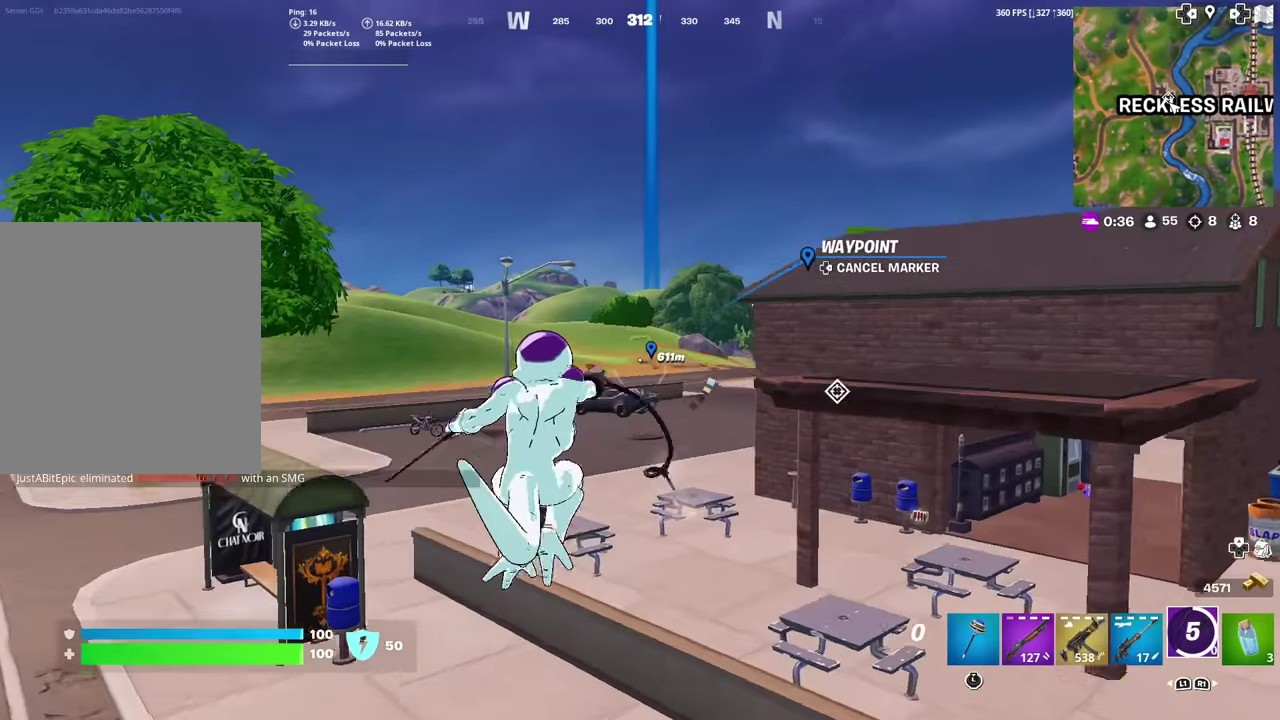
{"dt_ms": 701, "buttons": [], "left_stick": "up", "right_stick": "center", "events": []}
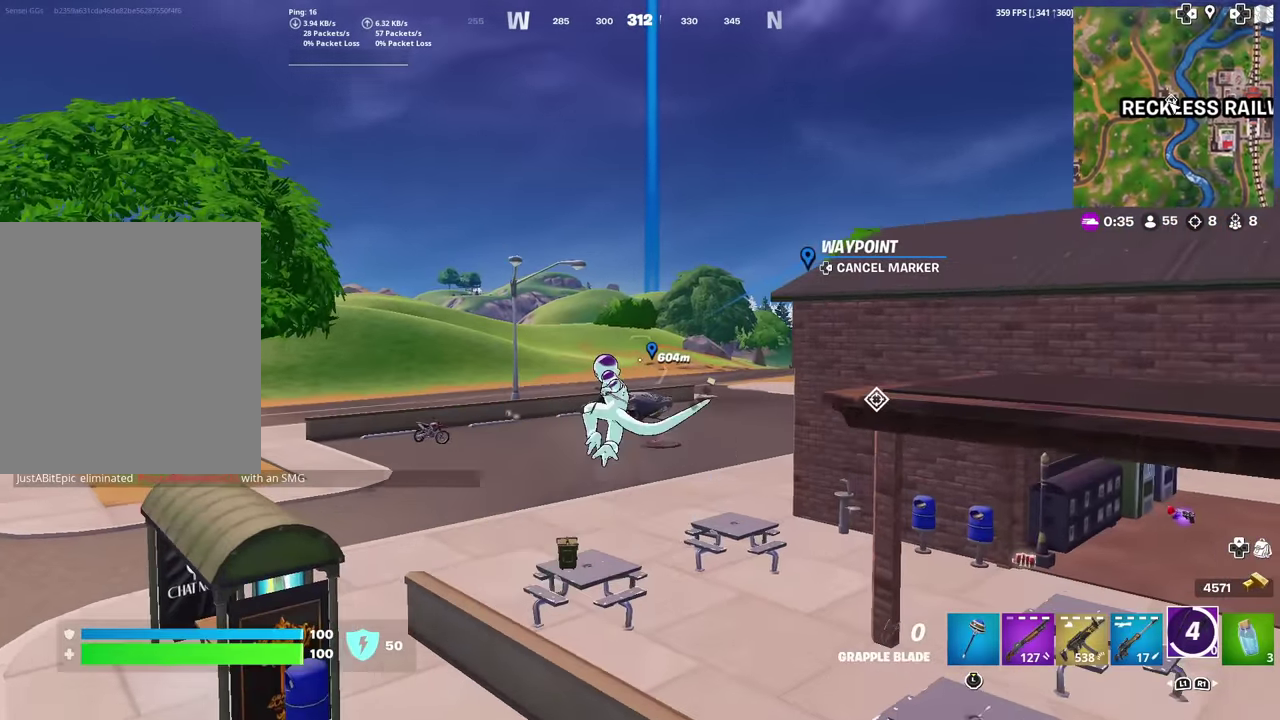
{"dt_ms": 300, "buttons": [], "left_stick": "down-right", "right_stick": "right", "events": [[83, "left_stick", "center"], [283, "left_stick", "down-right"], [283, "right_stick", "right"]]}
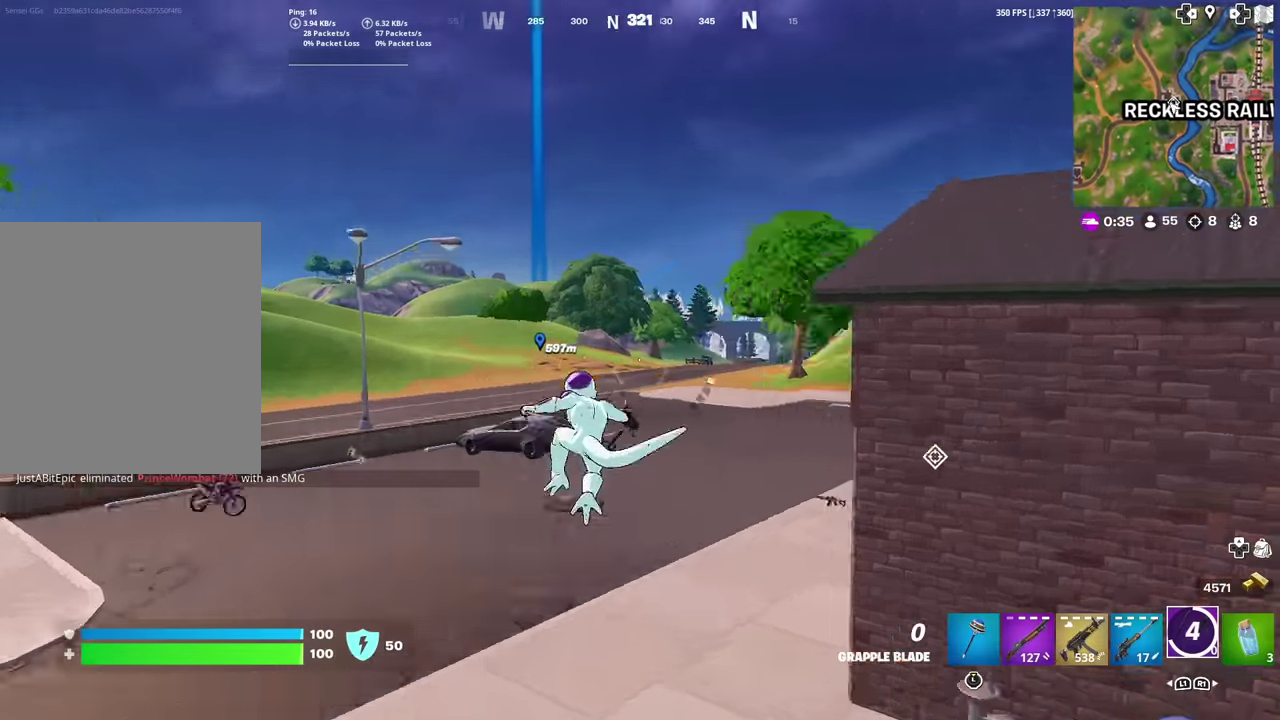
{"dt_ms": 601, "buttons": [], "left_stick": "up-right", "right_stick": "right", "events": [[83, "right_stick", "center"], [234, "L1", "down"], [234, "left_stick", "right"], [350, "L1", "up"], [434, "L1", "down"], [450, "left_stick", "up-right"], [517, "right_stick", "right"], [550, "L1", "up"]]}
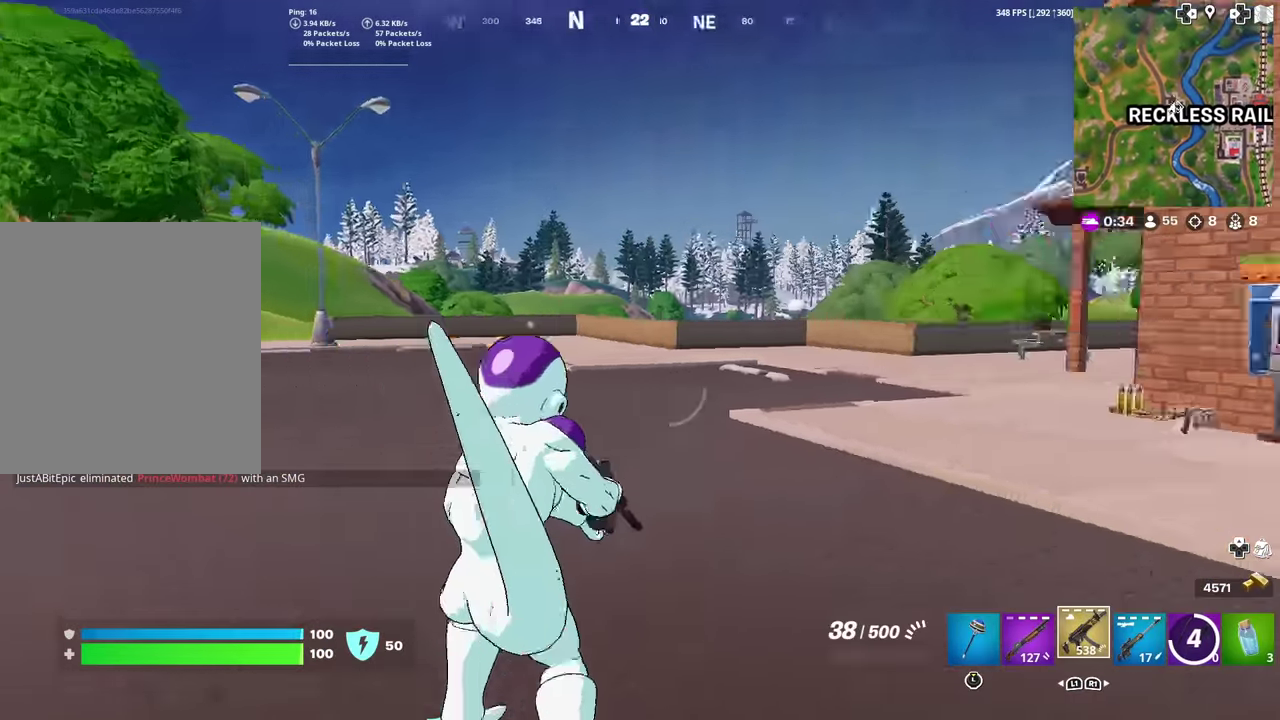
{"dt_ms": 400, "buttons": [], "left_stick": "up-right", "right_stick": "center", "events": [[133, "right_stick", "center"], [333, "right_stick", "right"], [383, "right_stick", "center"]]}
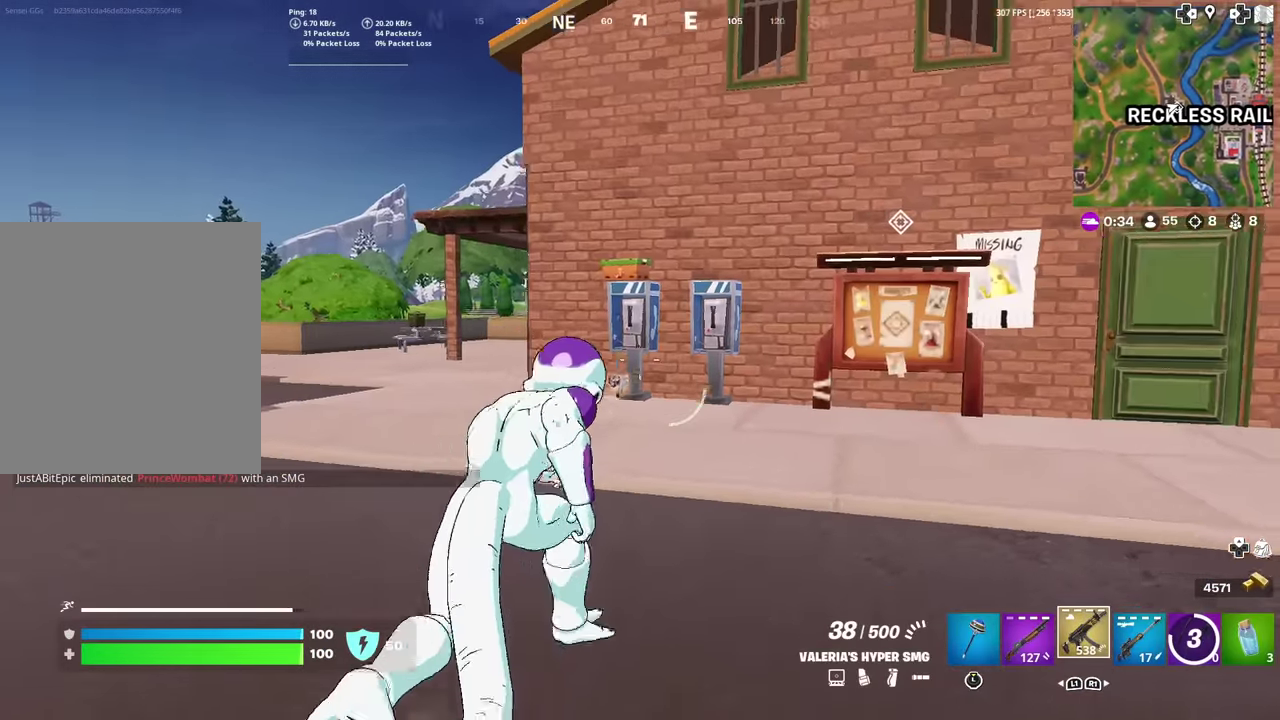
{"dt_ms": 601, "buttons": [], "left_stick": "up-right", "right_stick": "center", "events": []}
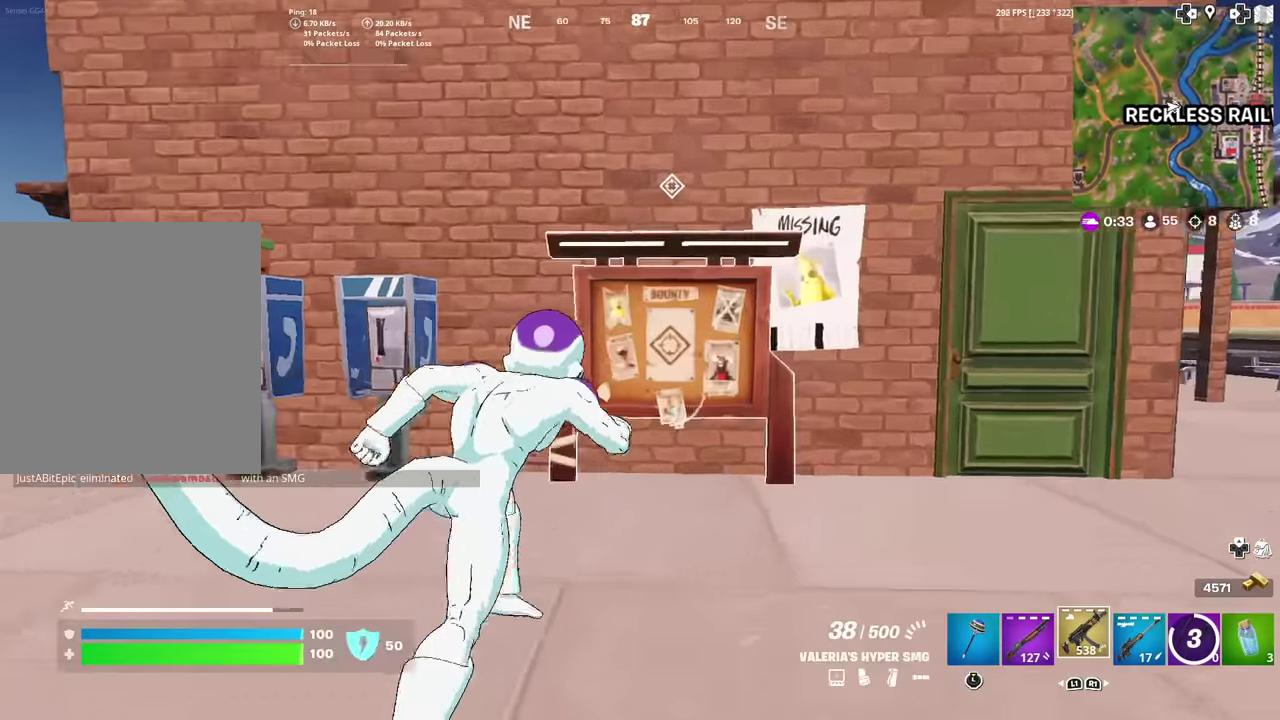
{"dt_ms": 400, "buttons": [], "left_stick": "center", "right_stick": "center", "events": [[50, "left_stick", "up"], [166, "left_stick", "center"], [200, "SQUARE", "down"], [250, "SQUARE", "up"]]}
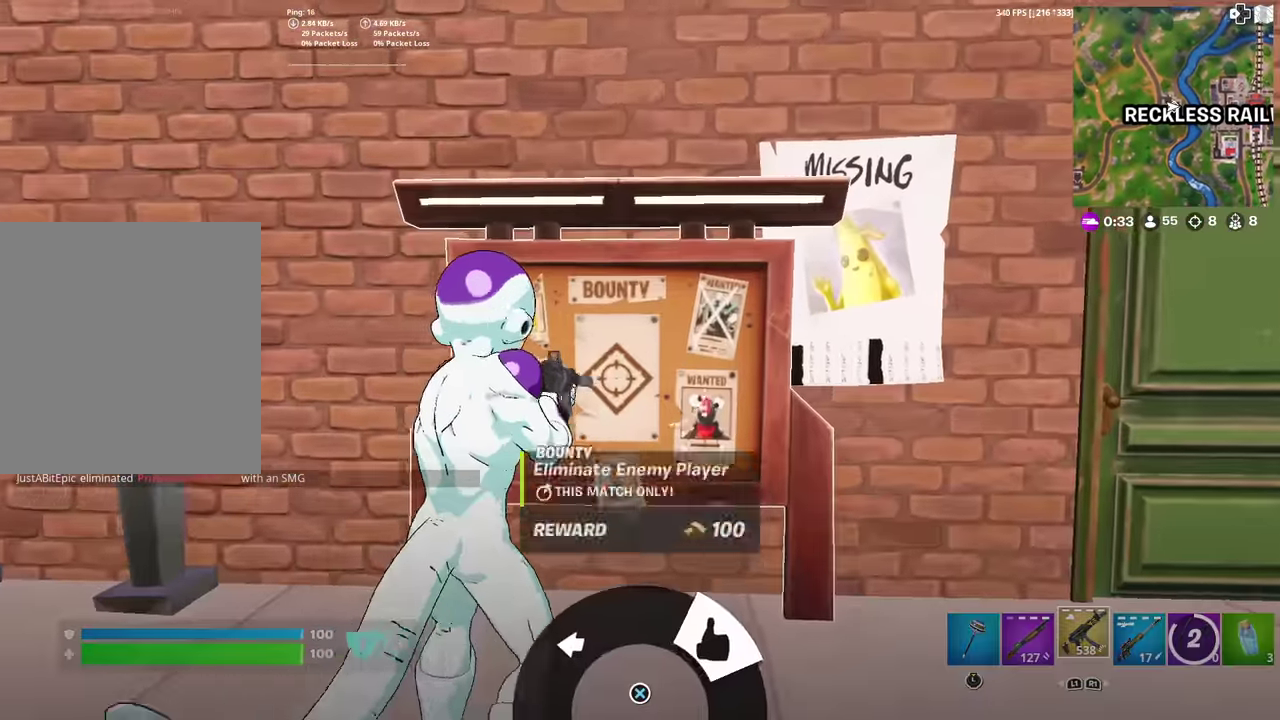
{"dt_ms": 500, "buttons": [], "left_stick": "up-left", "right_stick": "left", "events": [[67, "CROSS", "down"], [150, "CROSS", "up"], [284, "left_stick", "left"], [350, "right_stick", "left"], [500, "left_stick", "up-left"]]}
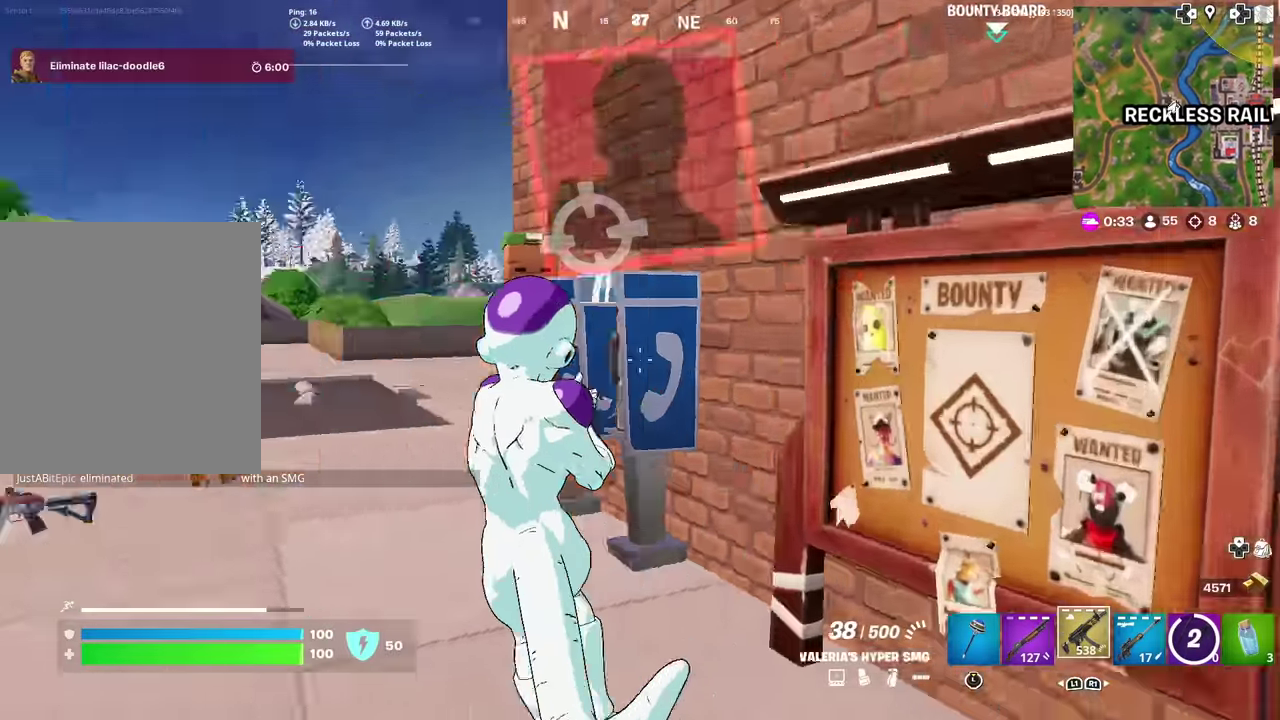
{"dt_ms": 501, "buttons": [], "left_stick": "up", "right_stick": "center", "events": [[217, "right_stick", "center"], [384, "left_stick", "up"]]}
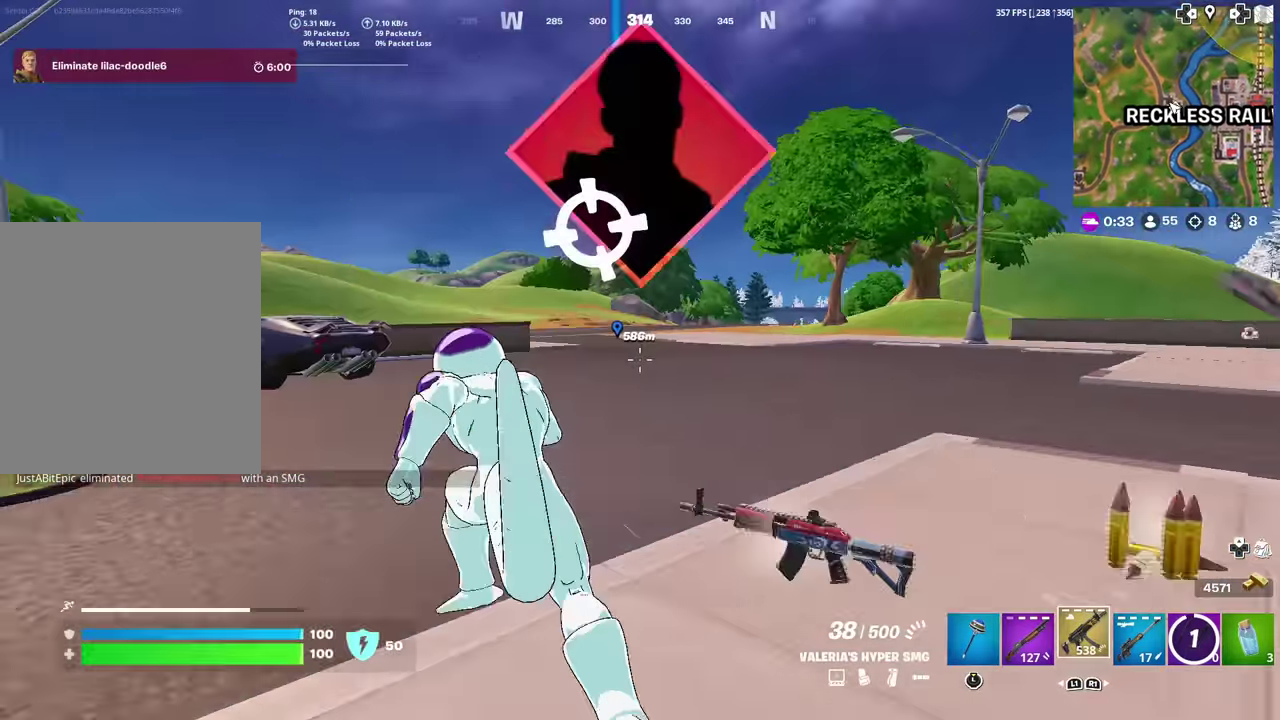
{"dt_ms": 400, "buttons": [], "left_stick": "up", "right_stick": "down-left"}
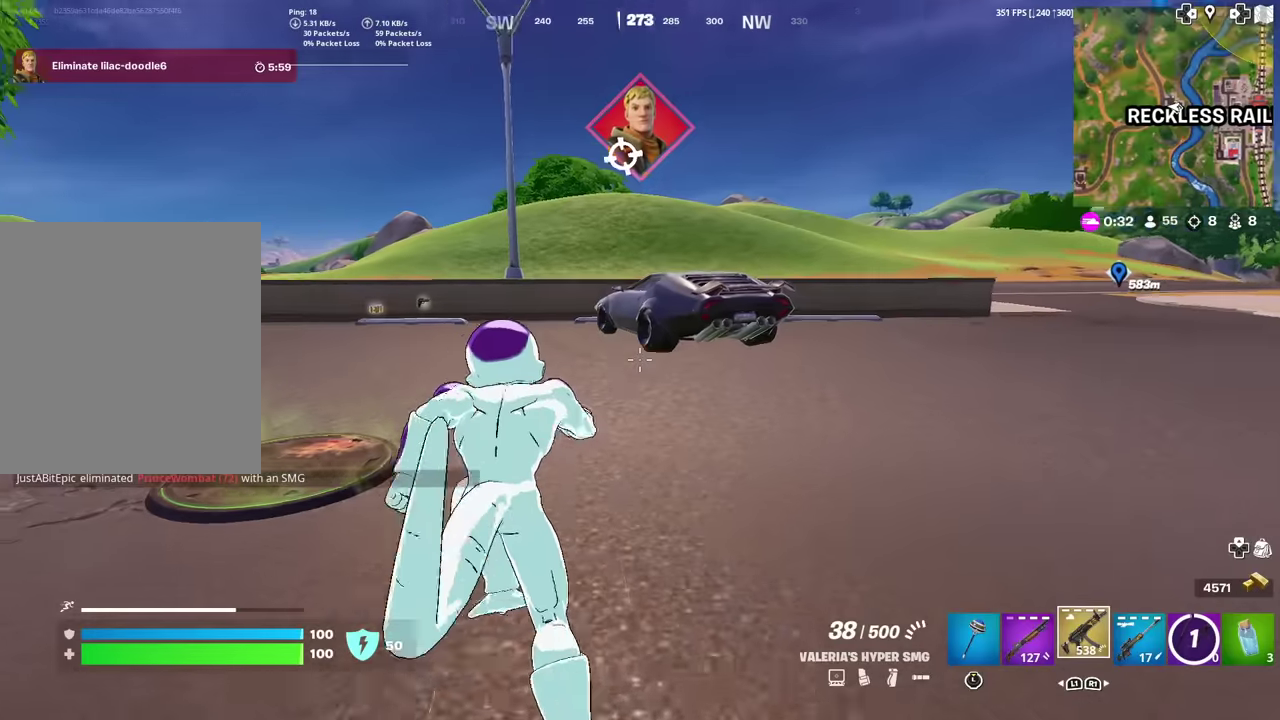
{"dt_ms": 600, "buttons": [], "left_stick": "up", "right_stick": "center"}
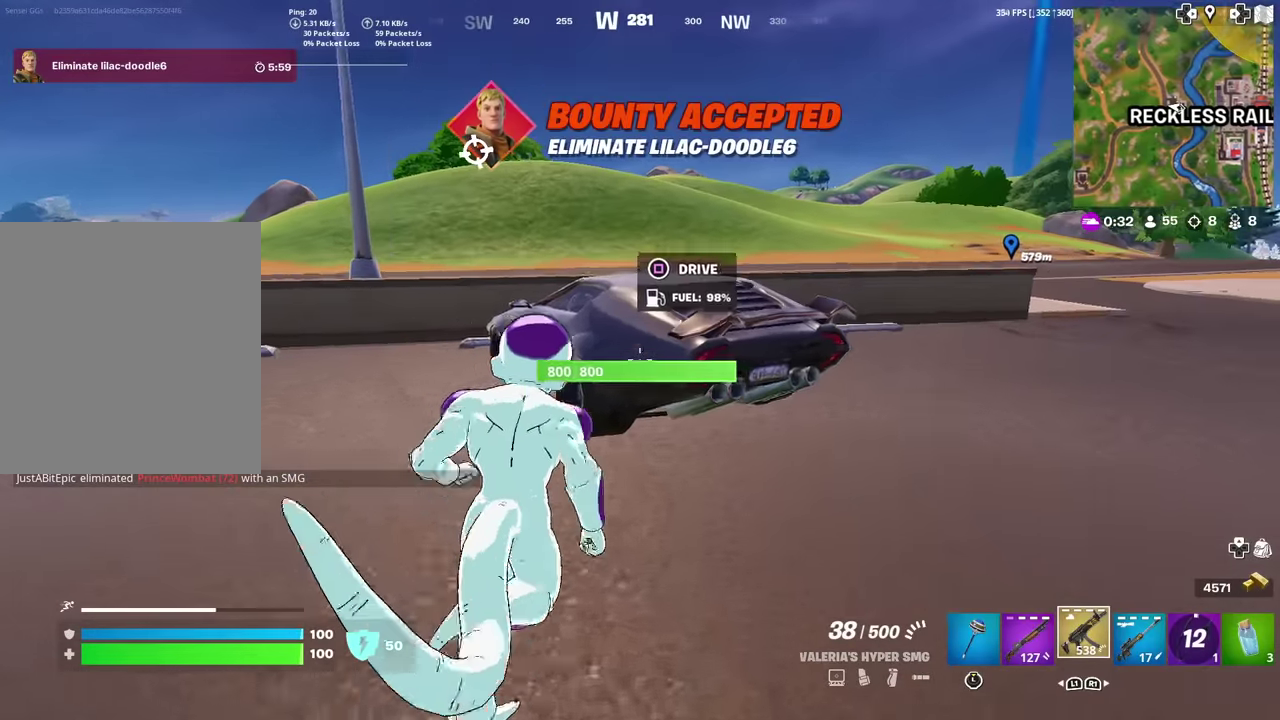
{"dt_ms": 401, "buttons": [], "left_stick": "down", "right_stick": "center", "events": [[251, "SQUARE", "down"], [267, "left_stick", "center"], [317, "left_stick", "down"], [351, "SQUARE", "up"]]}
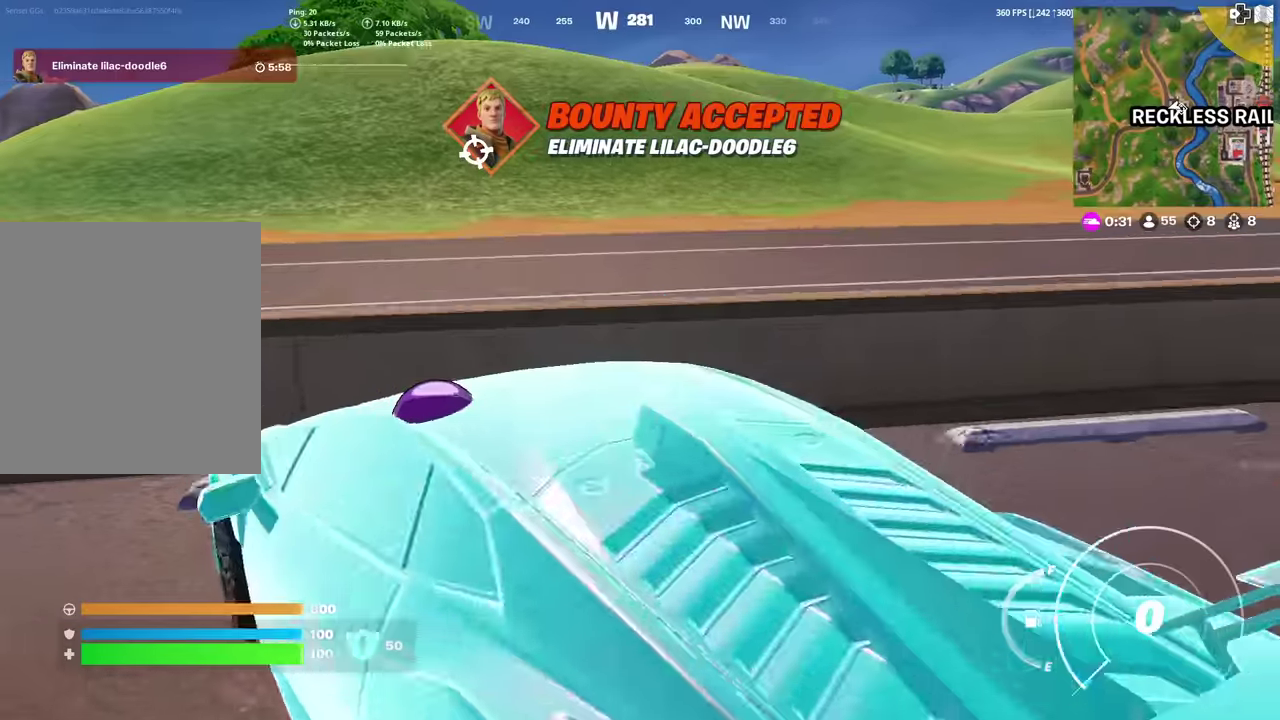
{"dt_ms": 600, "buttons": [], "left_stick": "down-left", "right_stick": "center", "events": [[183, "right_stick", "right"], [267, "right_stick", "center"], [417, "left_stick", "down-left"]]}
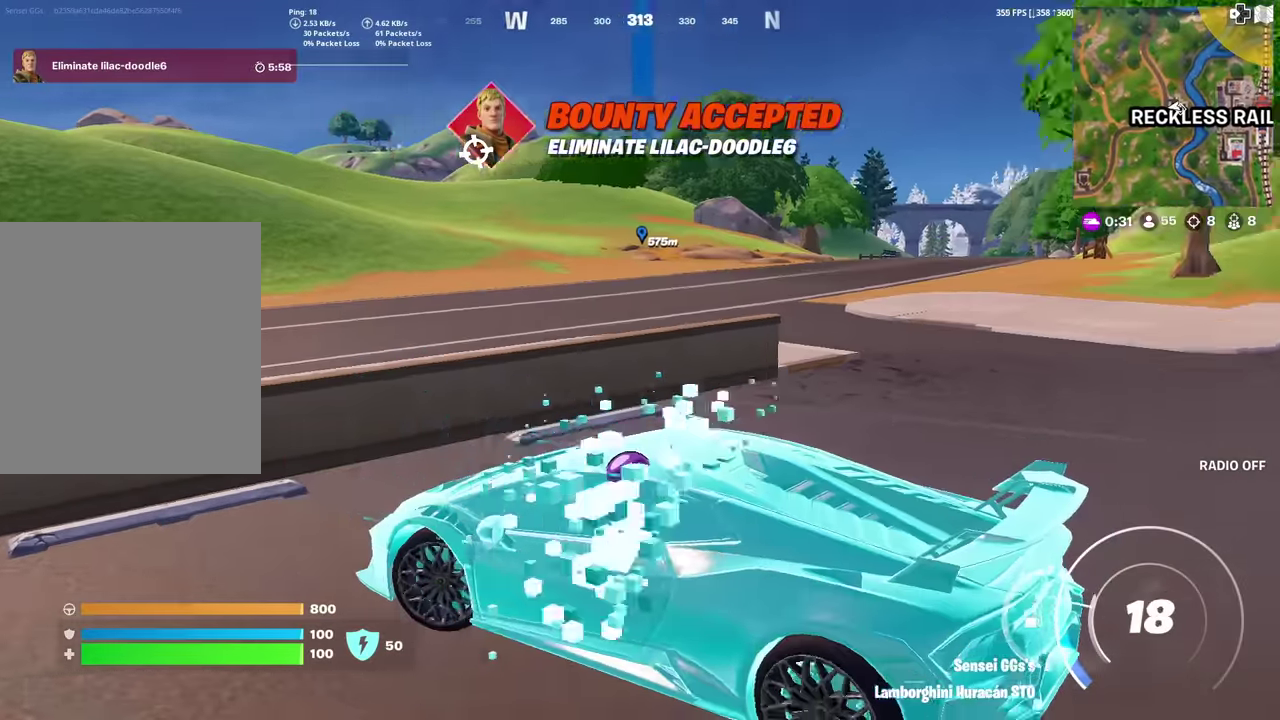
{"dt_ms": 301, "buttons": [], "left_stick": "up-left", "right_stick": "center", "events": [[34, "right_stick", "right"], [167, "right_stick", "center"], [234, "left_stick", "left"], [301, "left_stick", "up-left"]]}
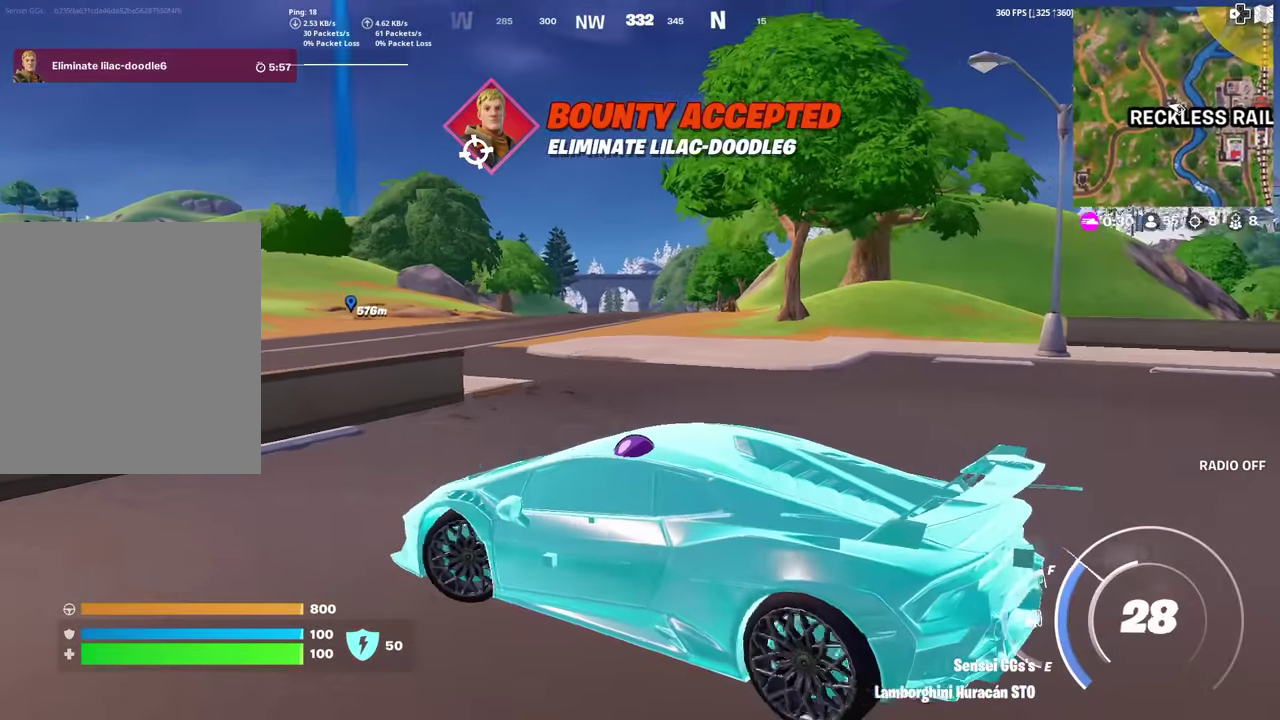
{"dt_ms": 700, "buttons": [], "left_stick": "up-right", "right_stick": "center", "events": [[66, "left_stick", "up"], [317, "left_stick", "up-right"]]}
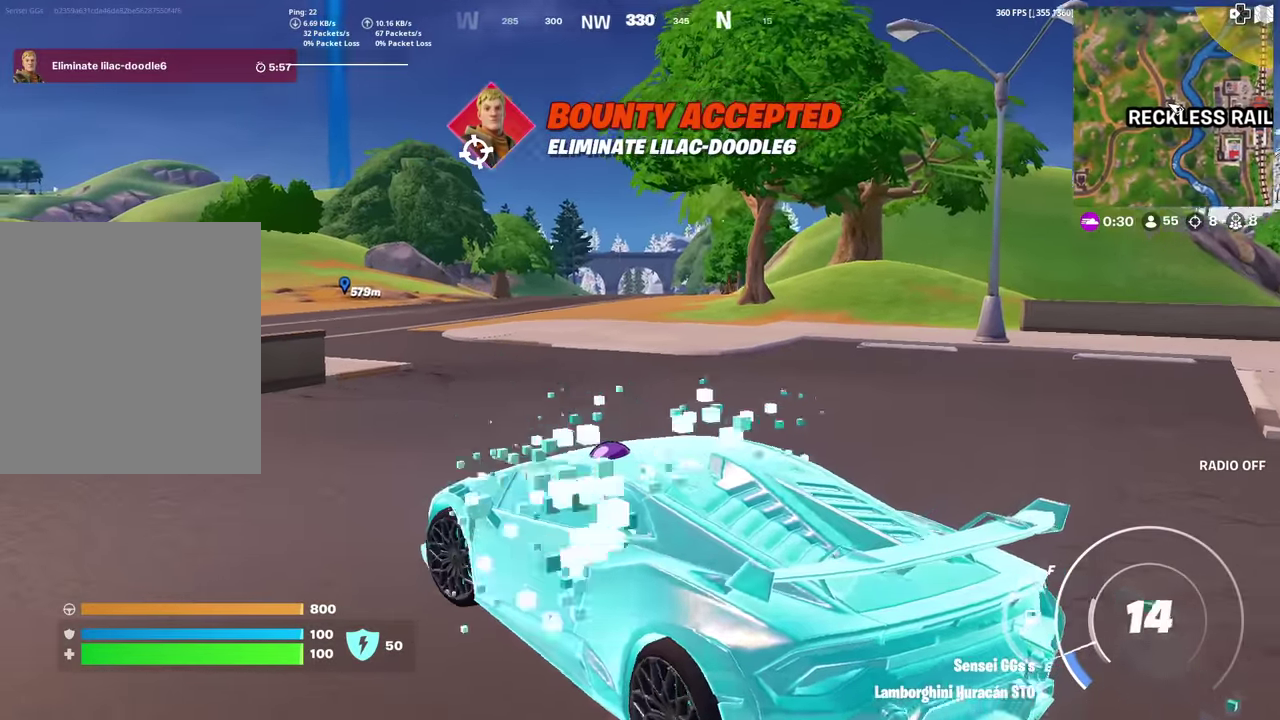
{"dt_ms": 301, "buttons": [], "left_stick": "up-left", "right_stick": "center", "events": [[50, "left_stick", "up"], [50, "right_stick", "right"], [234, "right_stick", "center"], [284, "left_stick", "up-left"]]}
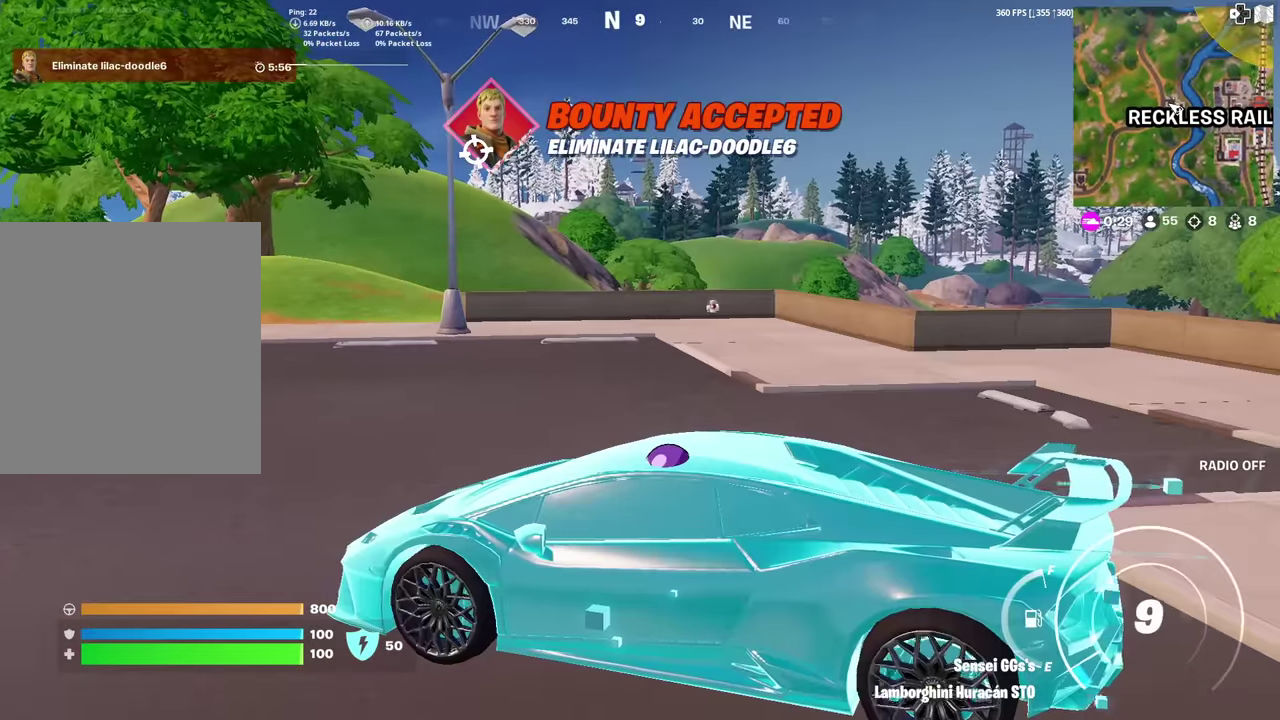
{"dt_ms": 901, "buttons": [], "left_stick": "up-left", "right_stick": "center", "events": [[250, "left_stick", "up"], [767, "left_stick", "up-left"], [801, "right_stick", "left"], [901, "right_stick", "center"]]}
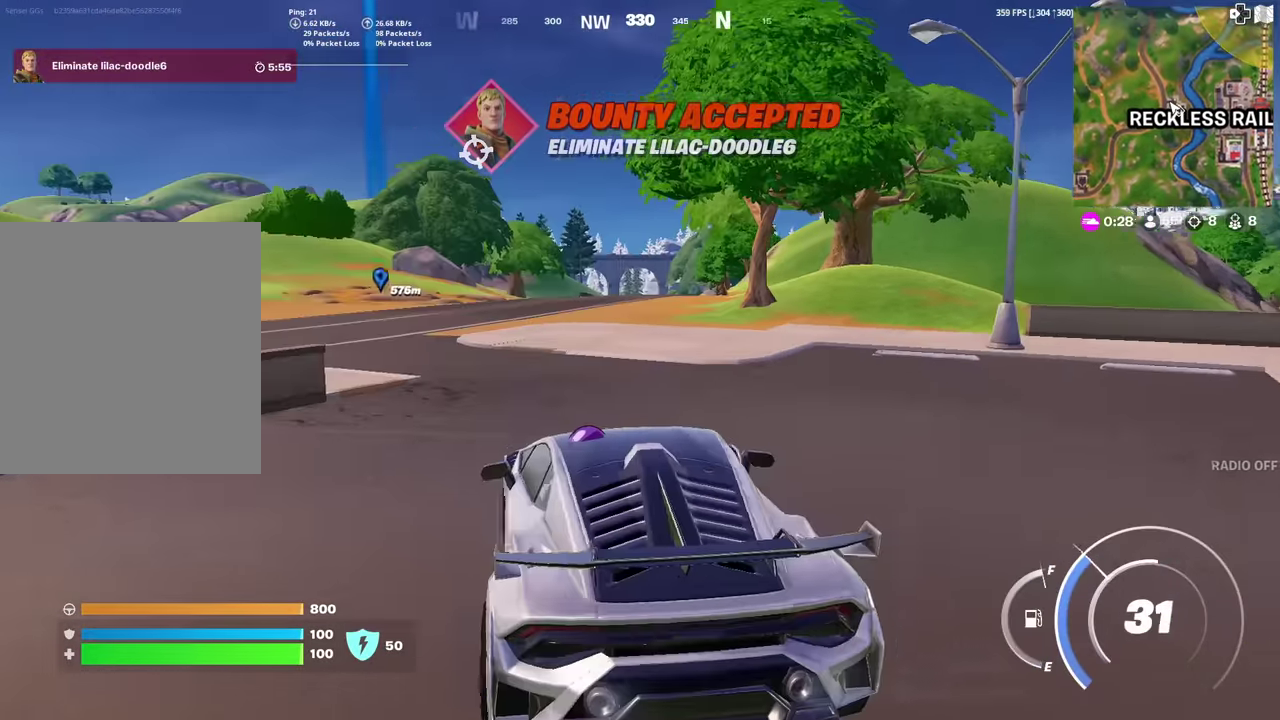
{"dt_ms": 300, "buttons": [], "left_stick": "up-left", "right_stick": "center", "events": []}
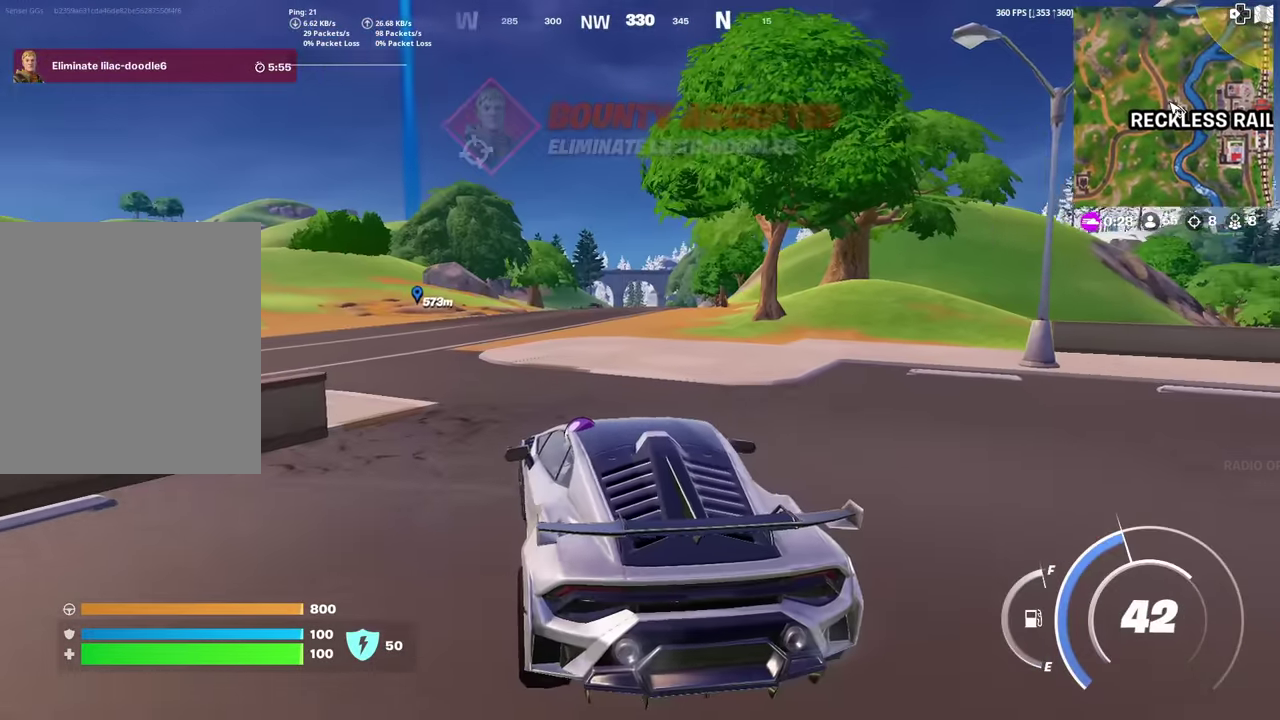
{"dt_ms": 601, "buttons": ["CIRCLE"], "left_stick": "up", "right_stick": "center", "events": [[150, "CIRCLE", "down"], [484, "left_stick", "up"]]}
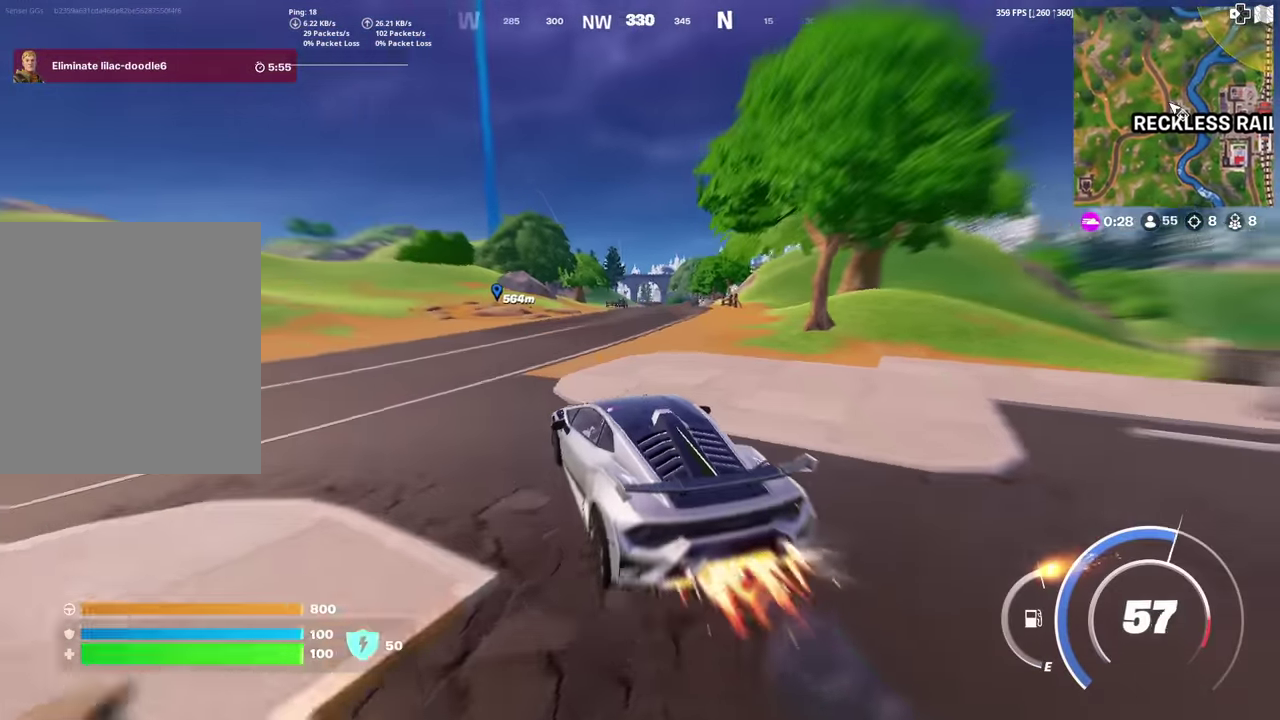
{"dt_ms": 400, "buttons": [], "left_stick": "up-right", "right_stick": "center", "events": [[33, "left_stick", "up-right"], [116, "CIRCLE", "up"]]}
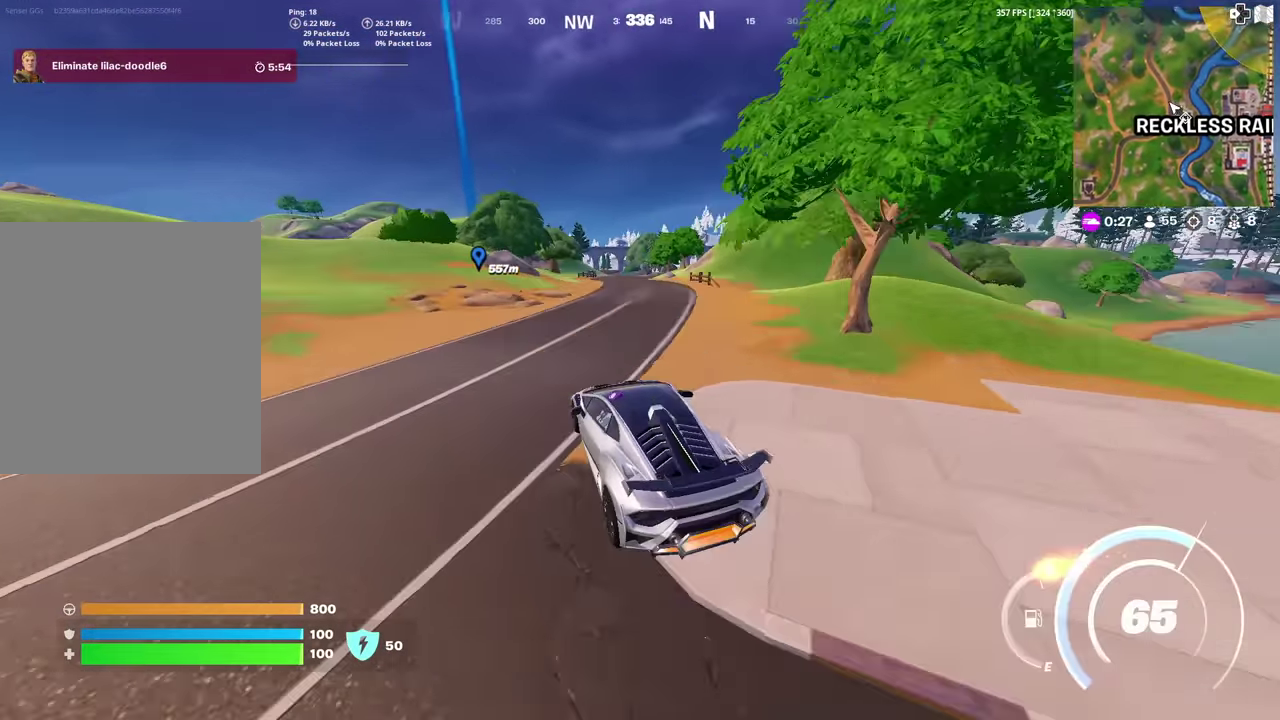
{"dt_ms": 701, "buttons": ["CIRCLE"], "left_stick": "up-right", "right_stick": "center", "events": [[418, "CIRCLE", "down"]]}
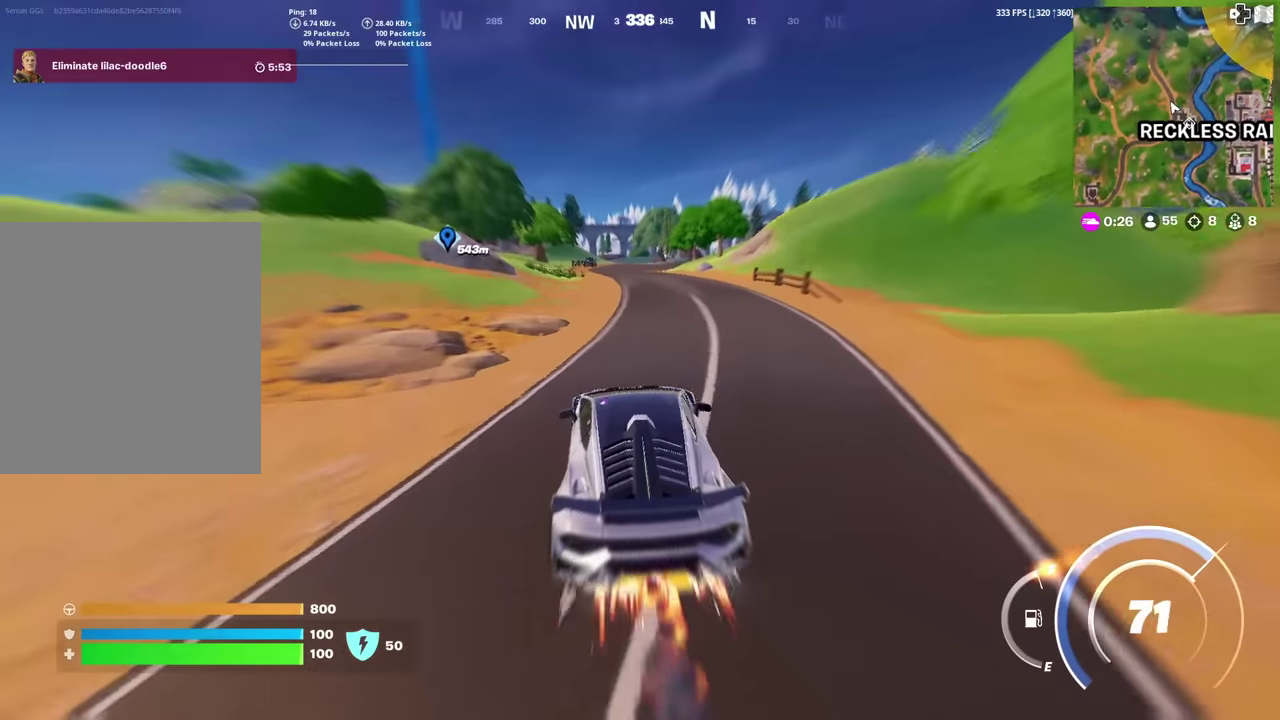
{"dt_ms": 300, "buttons": ["CIRCLE"], "left_stick": "up", "right_stick": "center", "events": [[117, "left_stick", "up"]]}
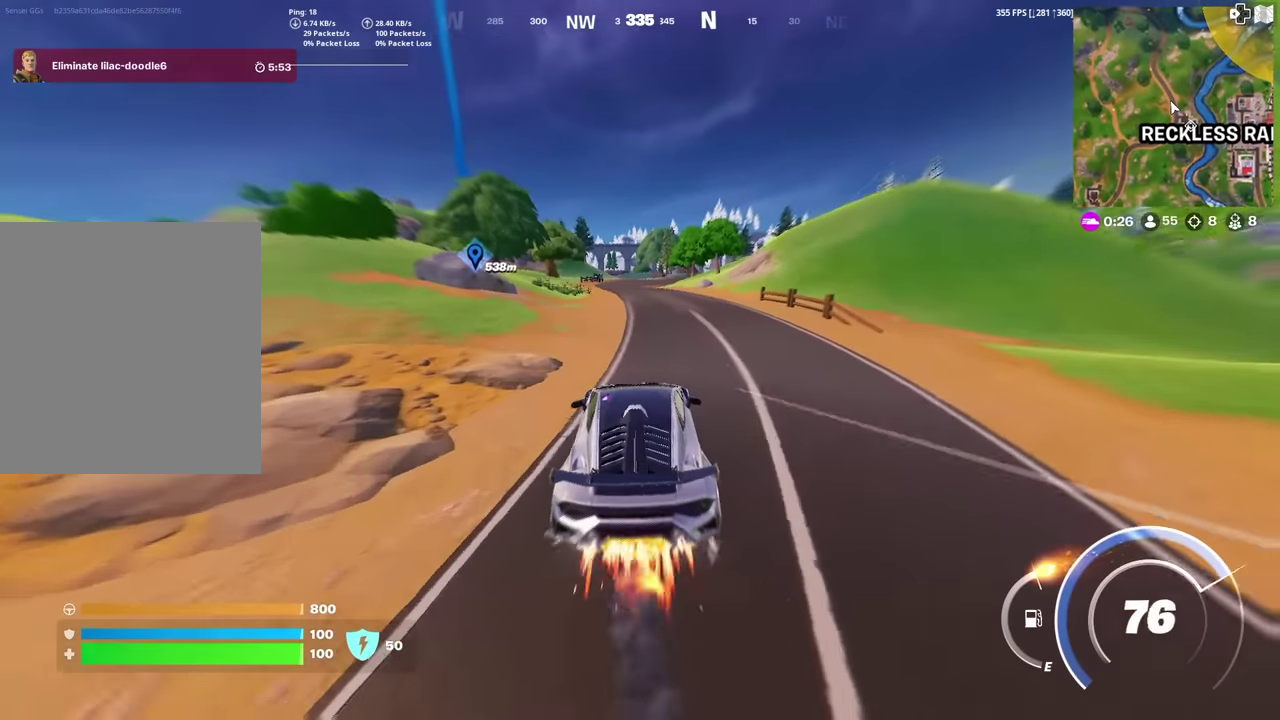
{"dt_ms": 601, "buttons": ["CIRCLE"], "left_stick": "up", "right_stick": "center", "events": []}
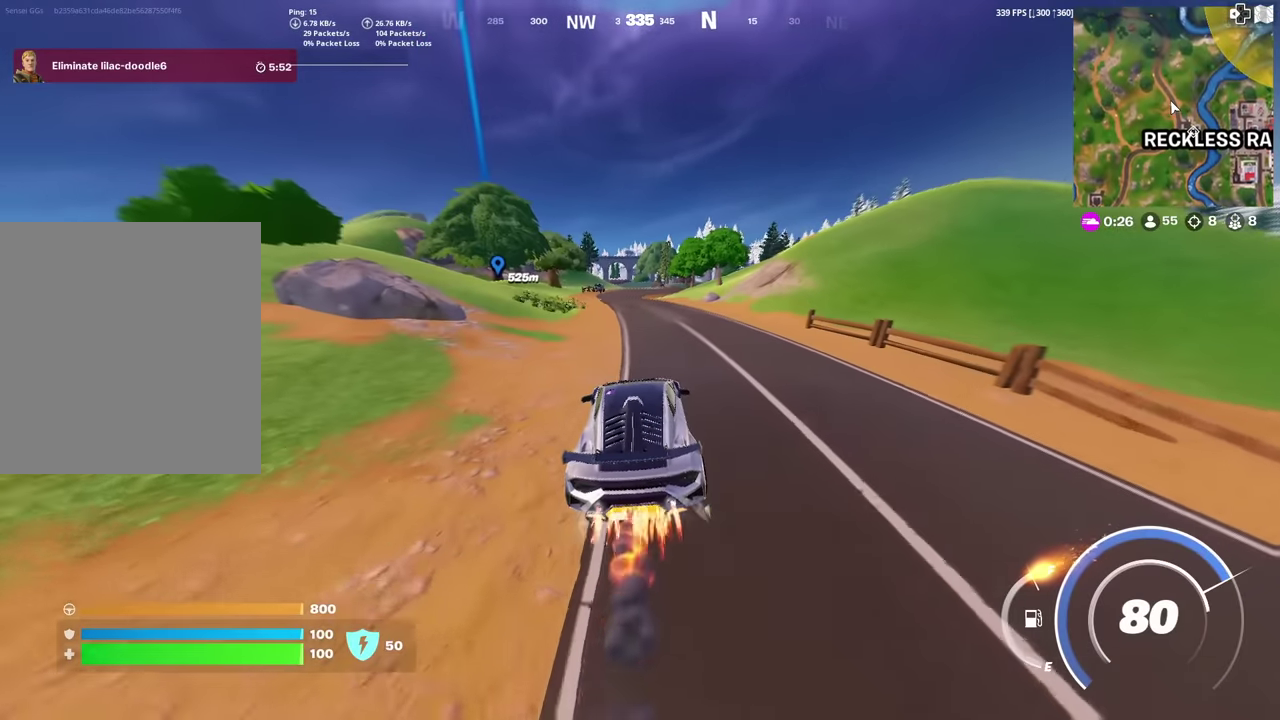
{"dt_ms": 400, "buttons": [], "left_stick": "up-left", "right_stick": "center", "events": [[50, "left_stick", "up-left"], [200, "CIRCLE", "up"]]}
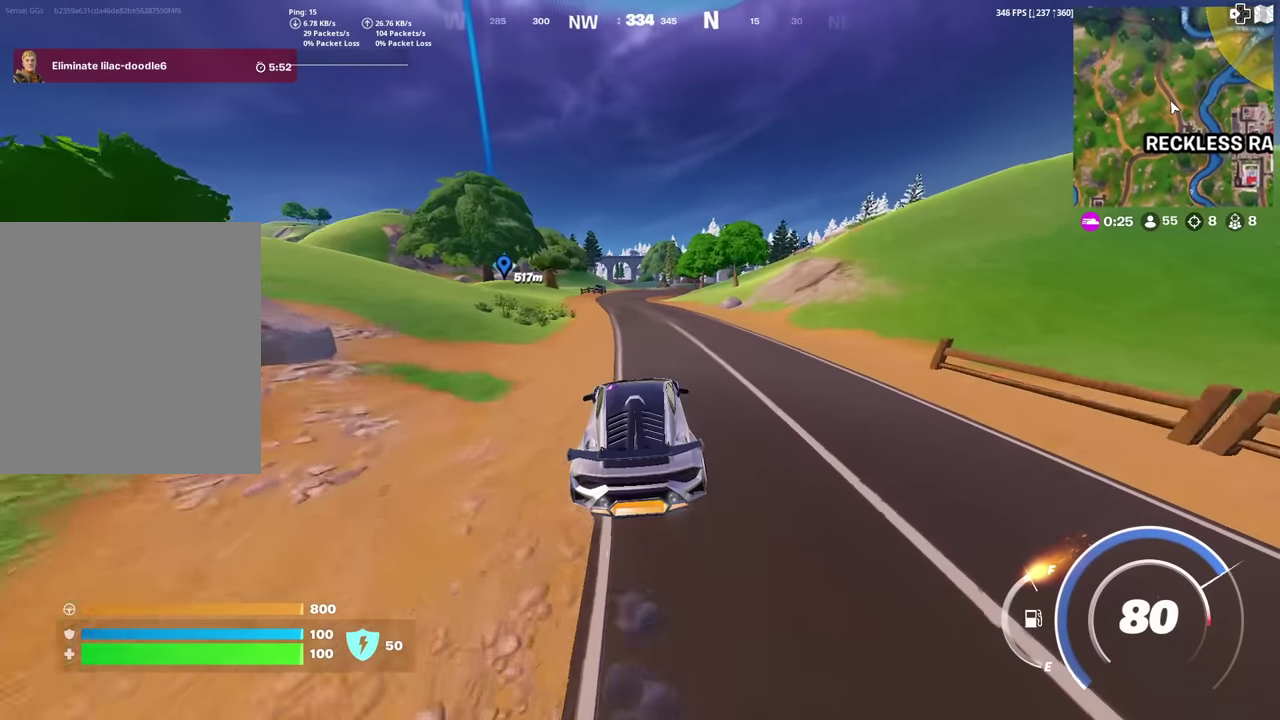
{"dt_ms": 601, "buttons": [], "left_stick": "up", "right_stick": "center", "events": [[267, "left_stick", "up"]]}
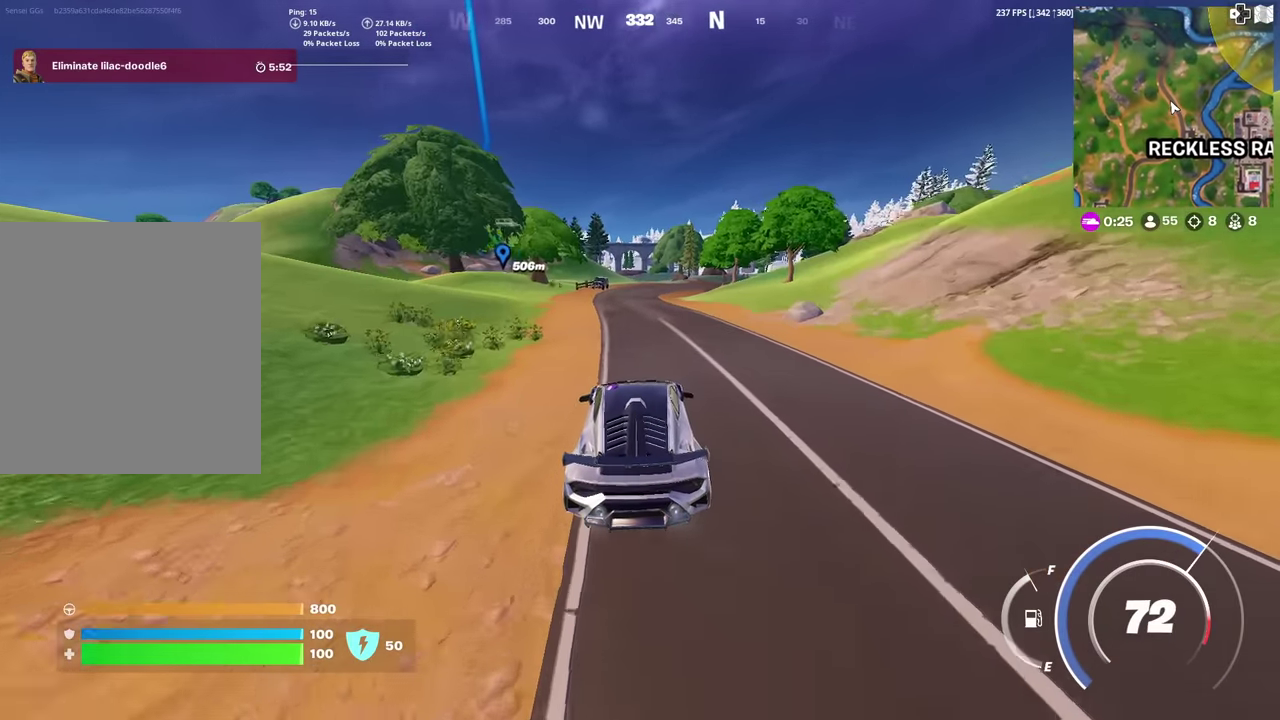
{"dt_ms": 400, "buttons": ["CIRCLE"], "left_stick": "up", "right_stick": "center", "events": [[217, "CIRCLE", "down"]]}
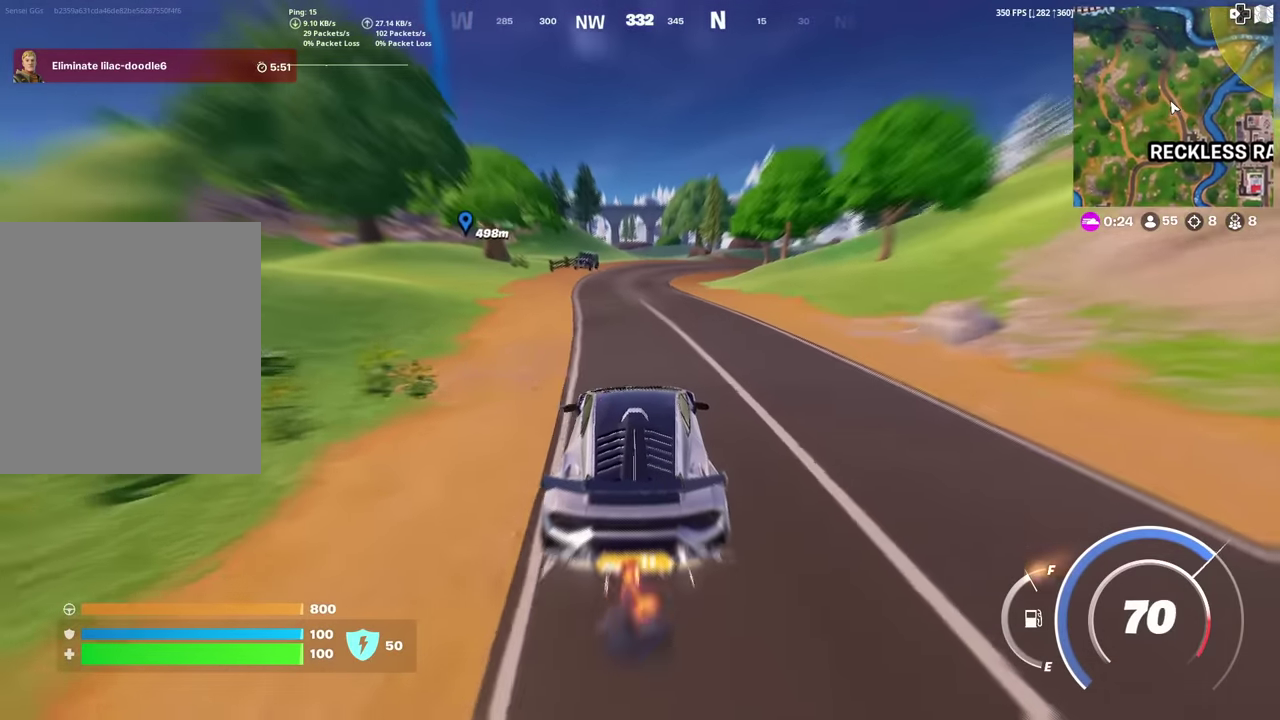
{"dt_ms": 501, "buttons": ["CIRCLE"], "left_stick": "up", "right_stick": "center", "events": []}
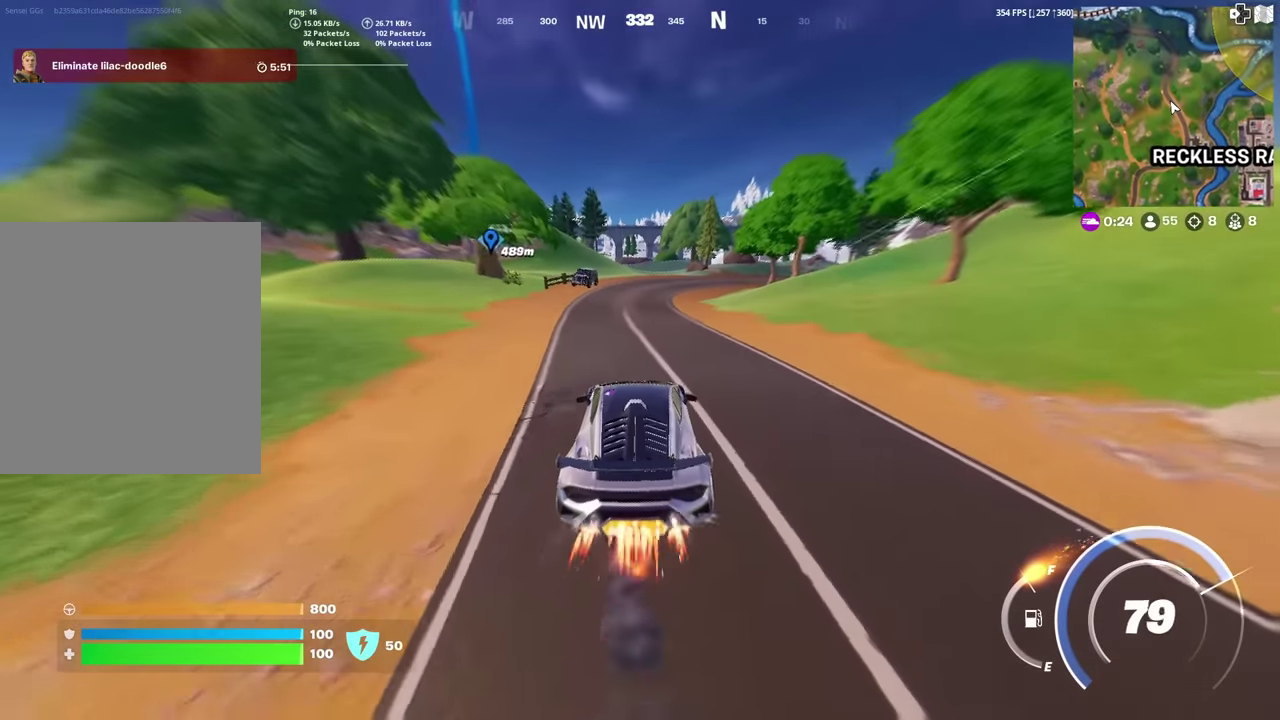
{"dt_ms": 484, "buttons": [], "left_stick": "up", "right_stick": "center", "events": [[400, "CIRCLE", "up"]]}
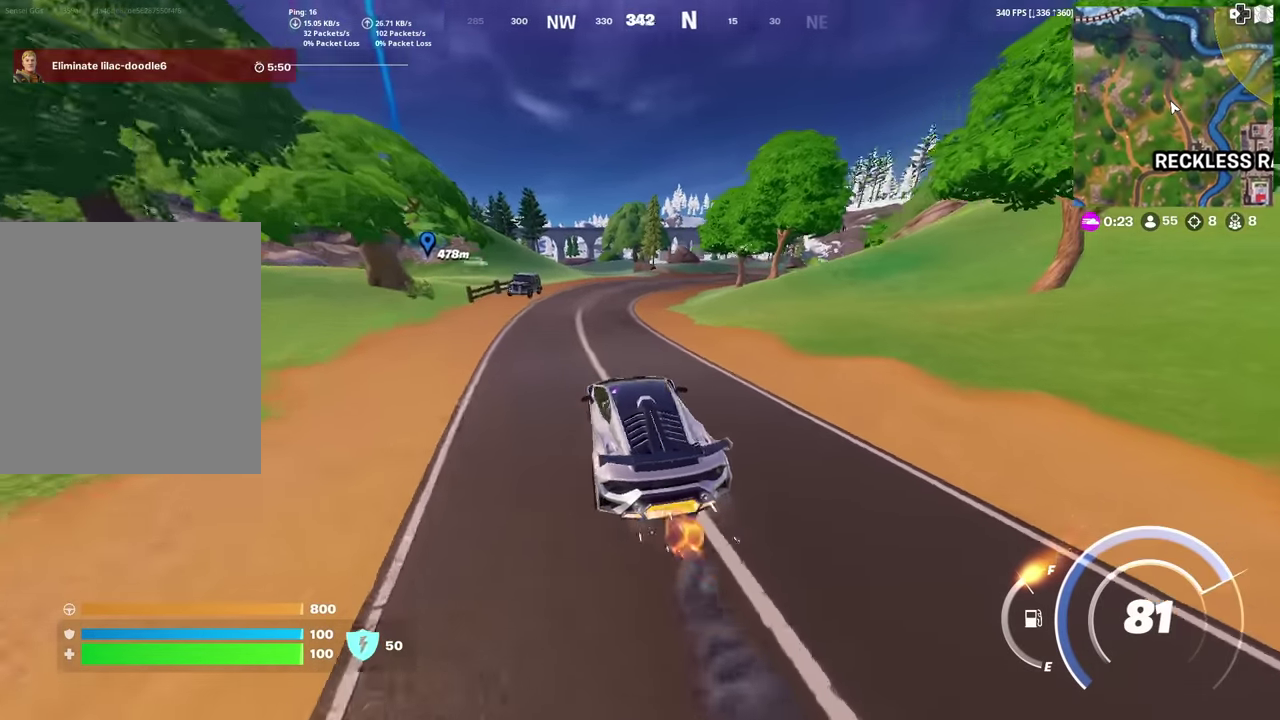
{"dt_ms": 600, "buttons": [], "left_stick": "up", "right_stick": "center", "events": []}